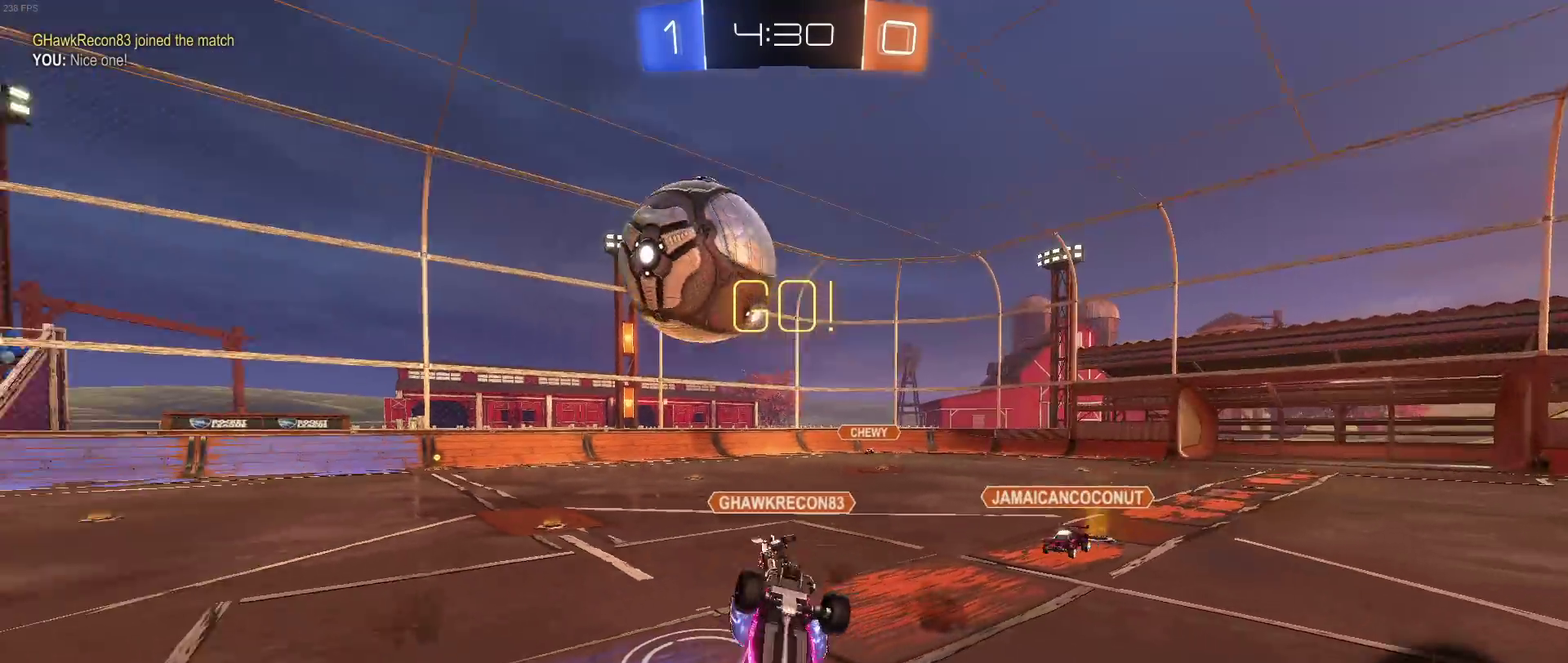
Gameplay with a controller (PlayStation layout); each line is a JSON object with the inputs held at the frame after it. "events" lists button and stick changes between this image and that frame as [ms after this image, input, new state], when the widget could be followed in between. Not read: L3 R2 R3.
{"buttons": [], "left_stick": "right", "right_stick": "center", "events": [[183, "left_stick", "right"]]}
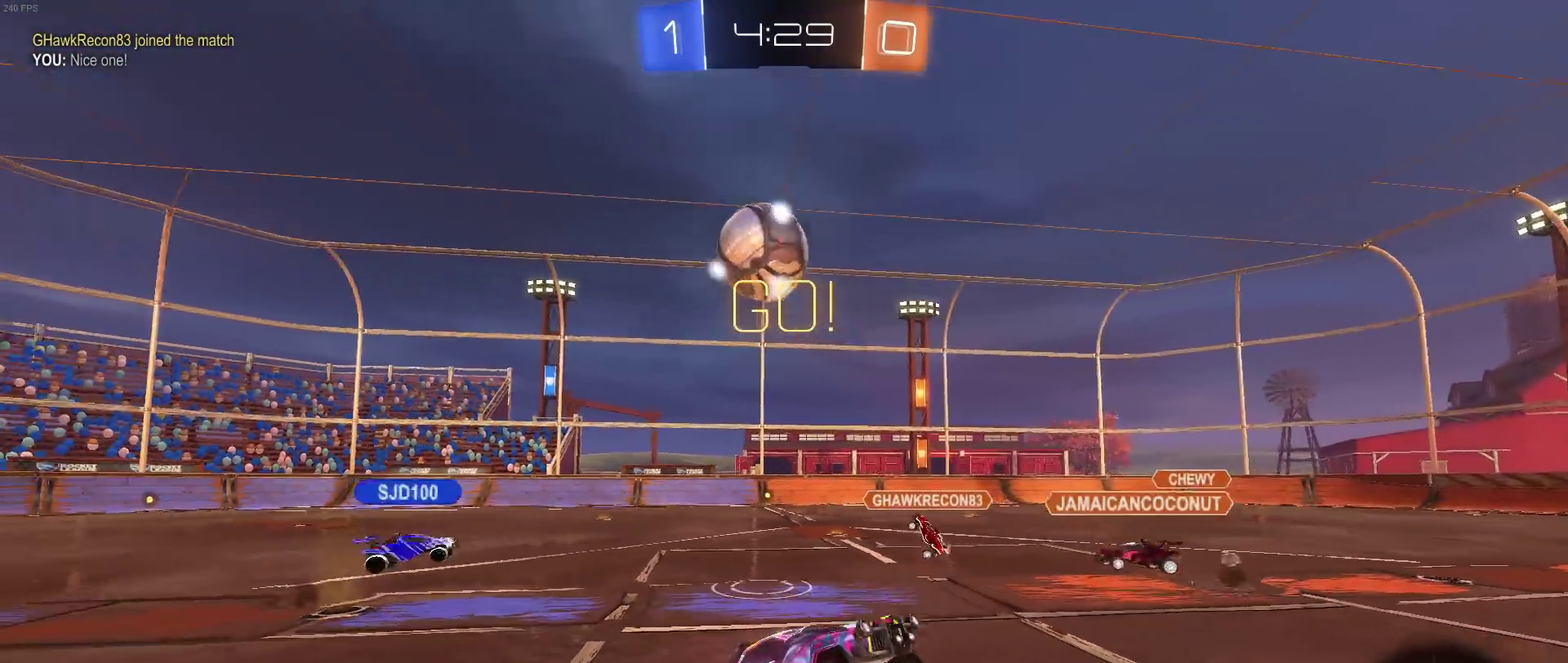
{"buttons": [], "left_stick": "center", "right_stick": "center", "events": [[267, "left_stick", "center"]]}
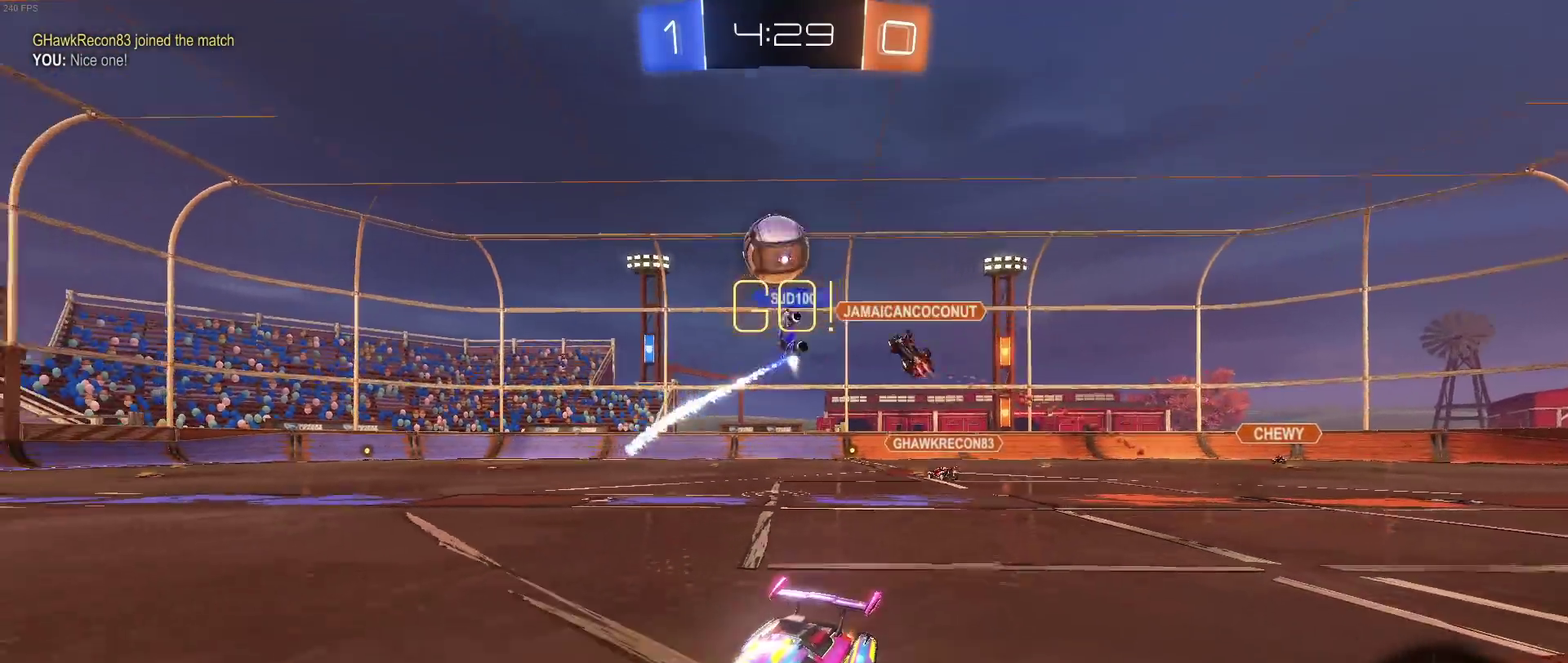
{"buttons": ["CROSS"], "left_stick": "up", "right_stick": "center", "events": [[50, "left_stick", "right"], [300, "left_stick", "up-right"], [450, "CROSS", "down"], [467, "left_stick", "up"]]}
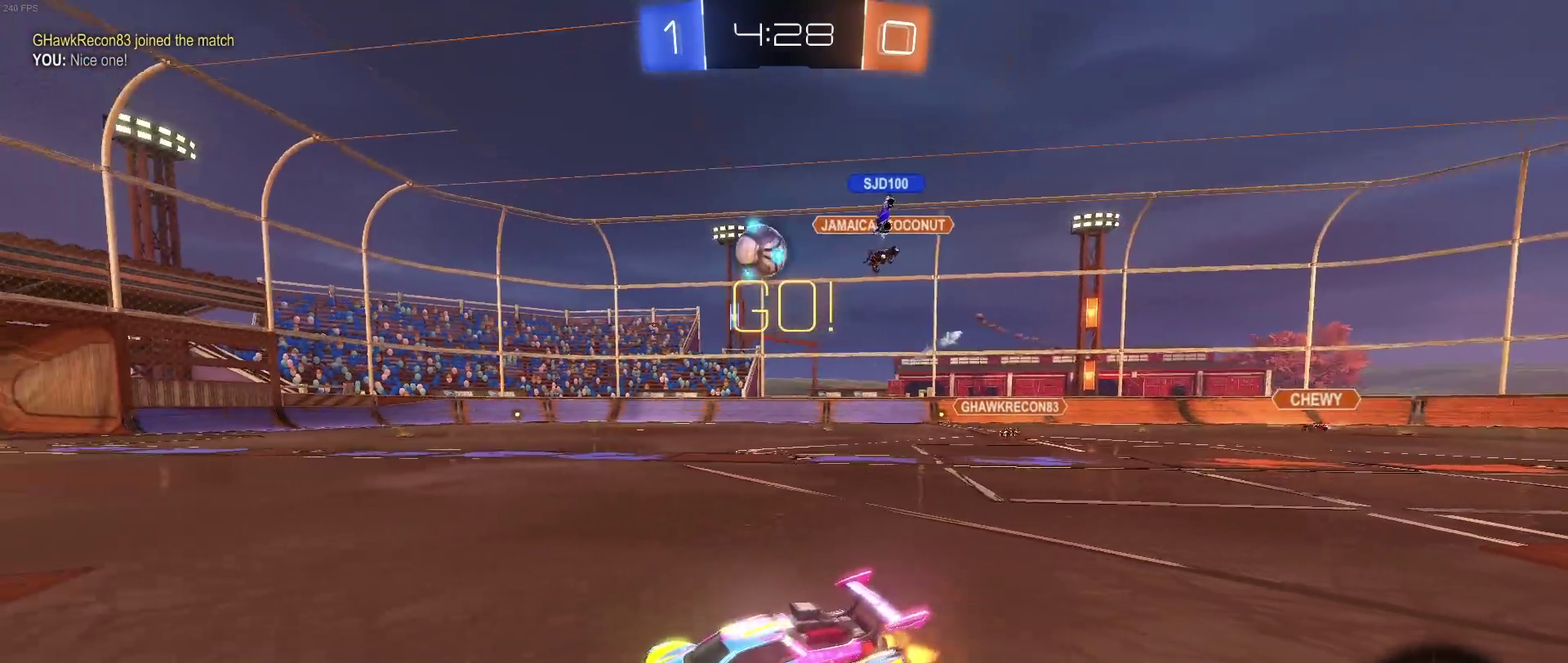
{"buttons": ["TRIANGLE"], "left_stick": "center", "right_stick": "center", "events": [[50, "left_stick", "up-left"], [67, "CROSS", "up"], [117, "CROSS", "down"], [250, "CROSS", "up"], [317, "left_stick", "center"], [400, "TRIANGLE", "down"]]}
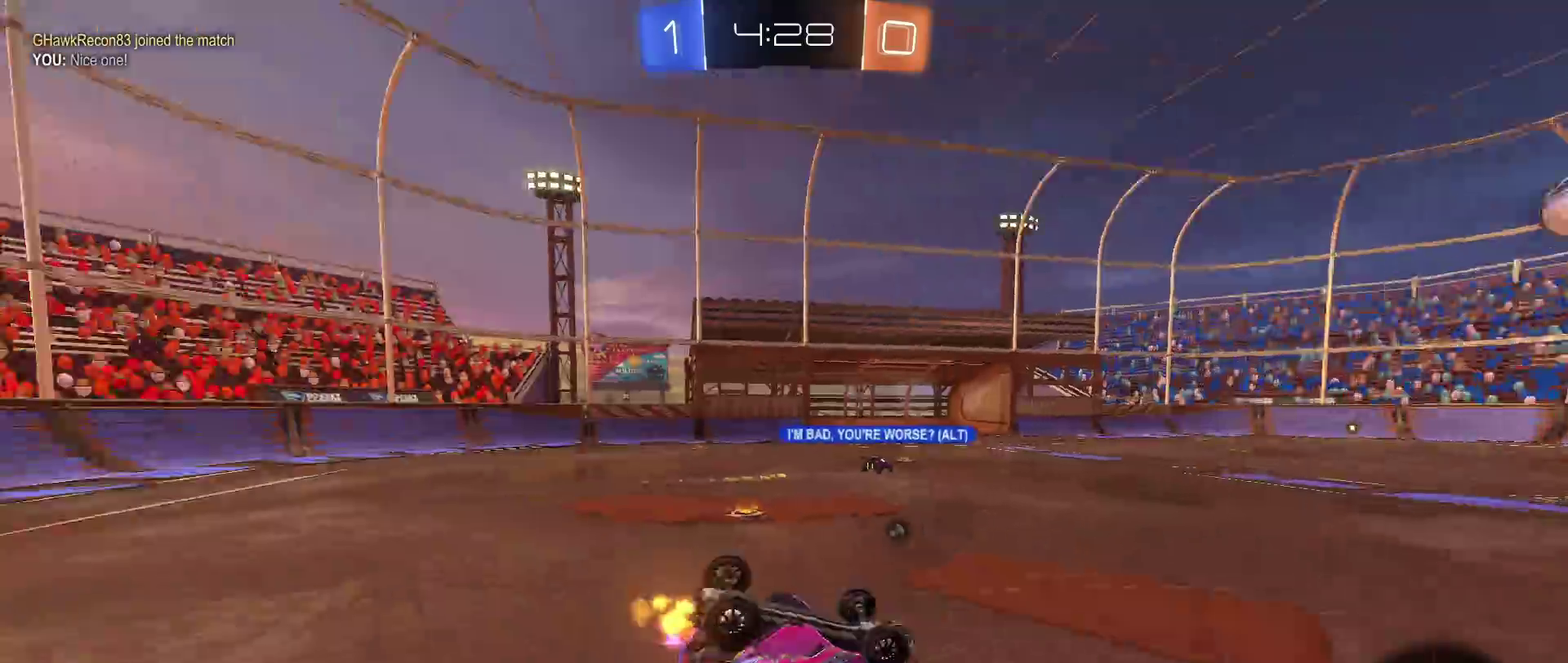
{"buttons": [], "left_stick": "center", "right_stick": "center", "events": [[33, "TRIANGLE", "up"], [283, "TRIANGLE", "down"], [417, "TRIANGLE", "up"]]}
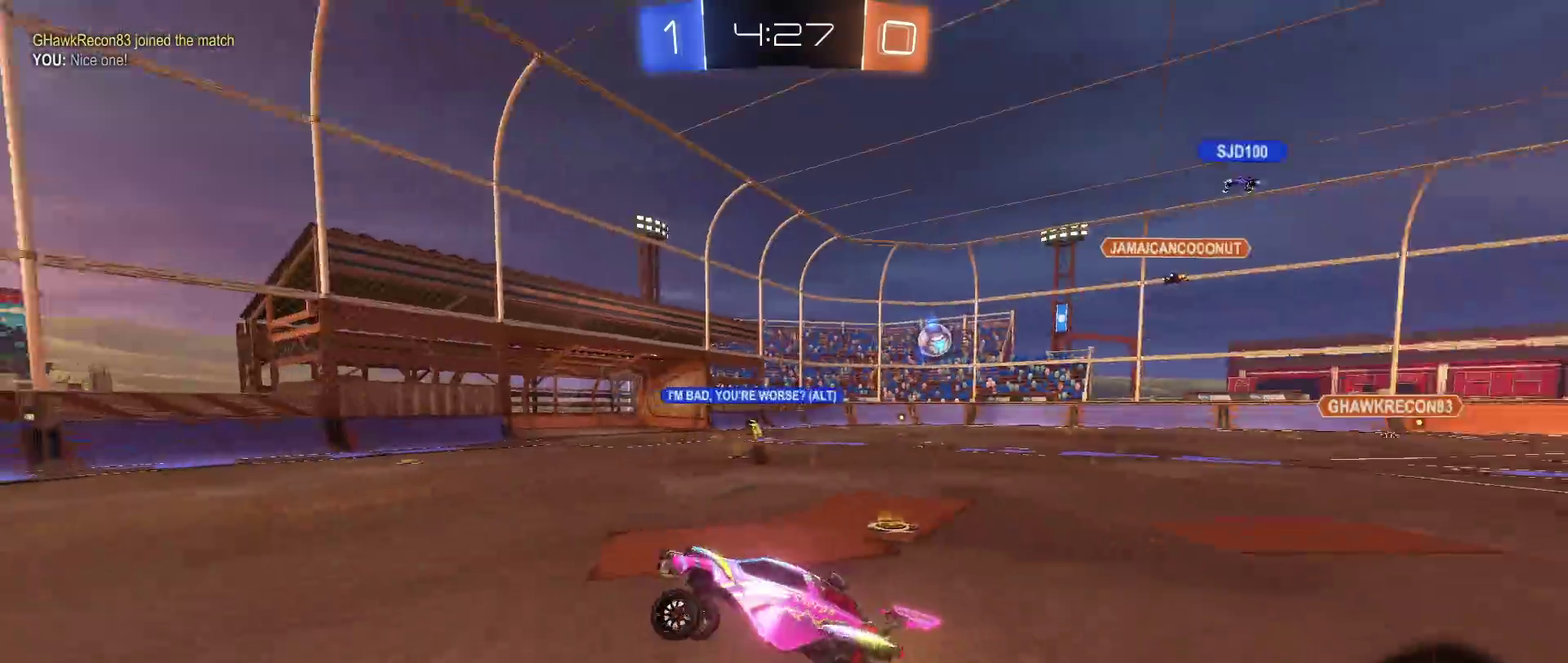
{"buttons": [], "left_stick": "right", "right_stick": "center", "events": [[117, "left_stick", "down-right"], [417, "left_stick", "right"]]}
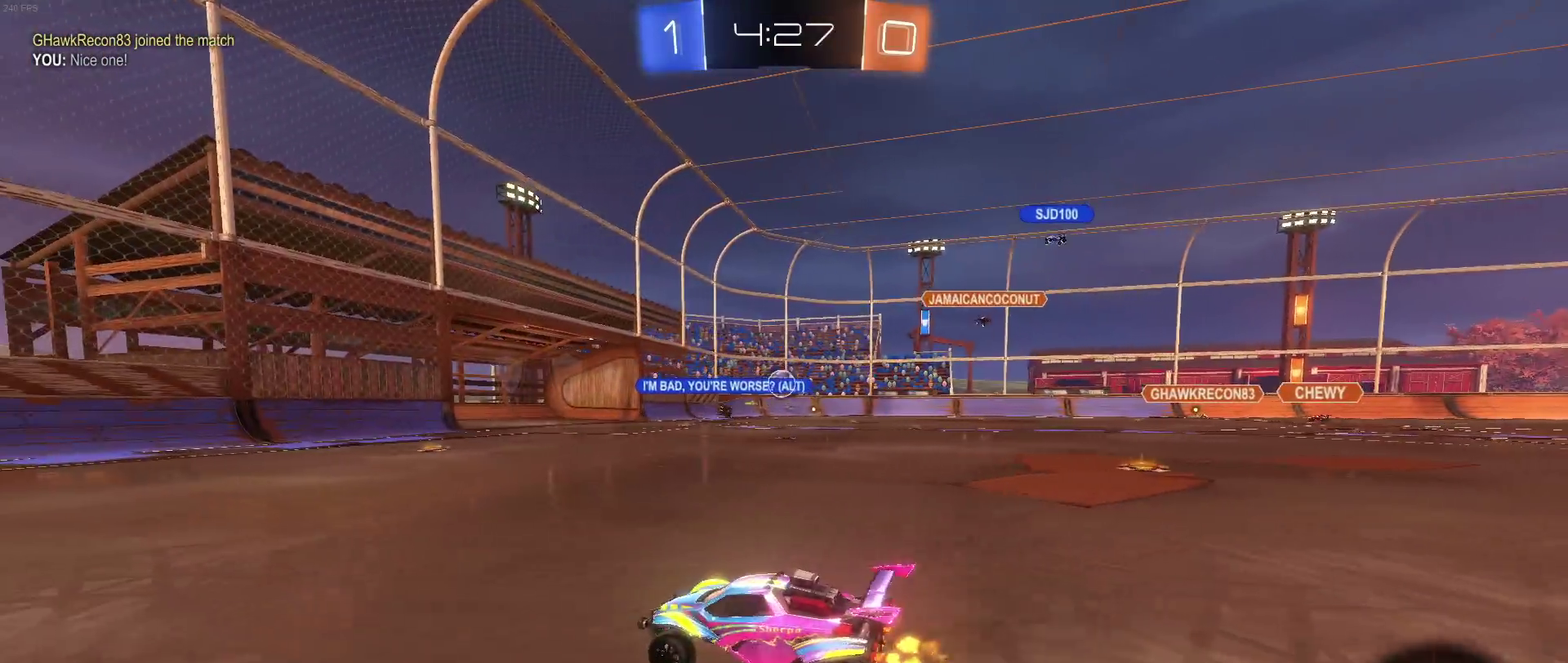
{"buttons": [], "left_stick": "center", "right_stick": "center", "events": [[17, "left_stick", "center"], [183, "left_stick", "down-right"], [317, "left_stick", "right"], [367, "left_stick", "center"]]}
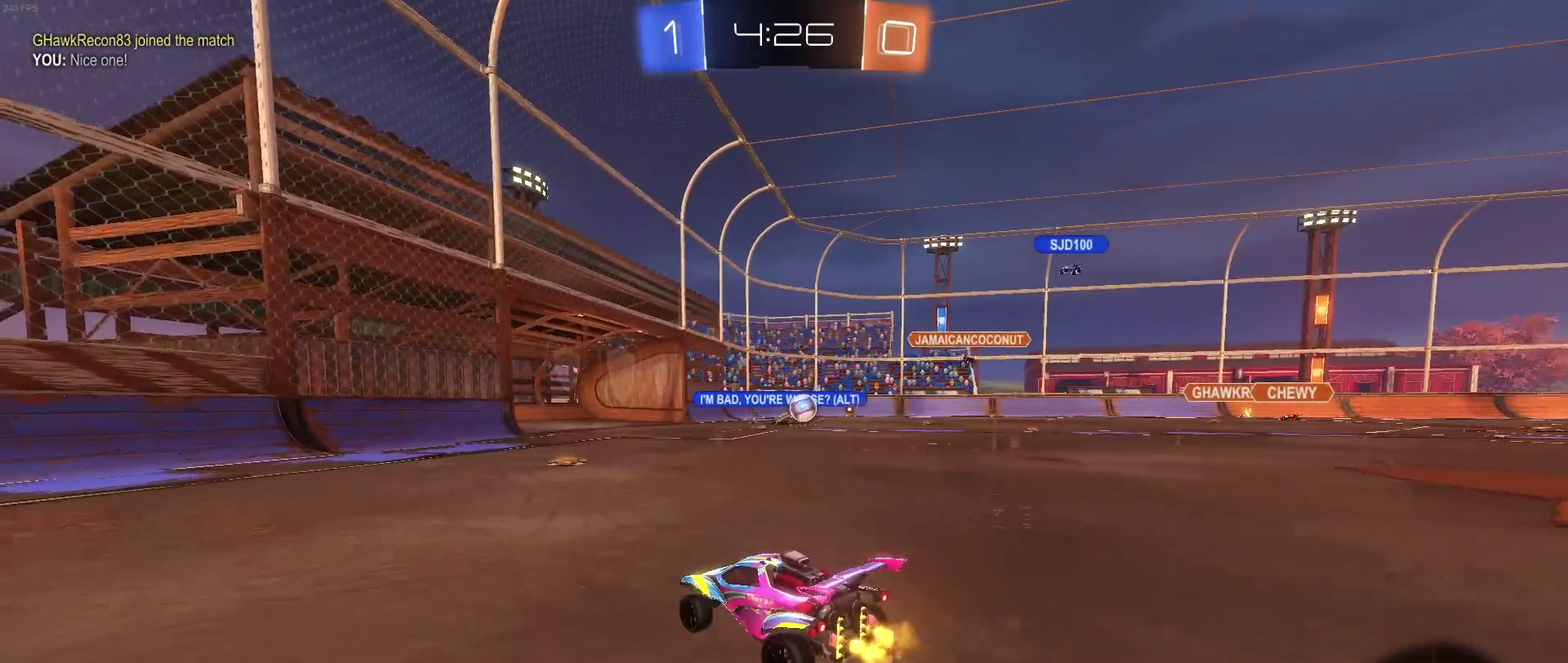
{"buttons": [], "left_stick": "down-right", "right_stick": "center", "events": [[50, "left_stick", "right"], [183, "left_stick", "center"], [433, "left_stick", "down-right"]]}
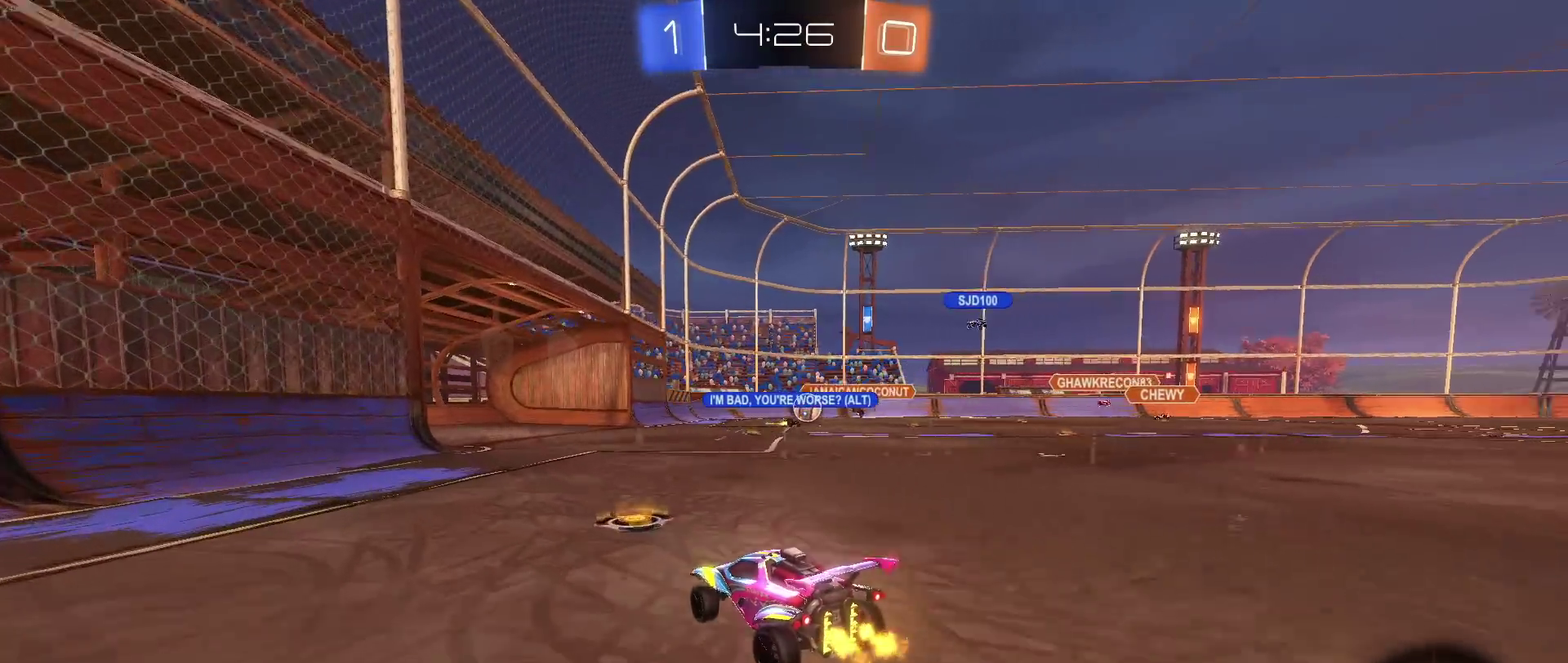
{"buttons": [], "left_stick": "down-right", "right_stick": "center", "events": [[133, "left_stick", "right"], [200, "left_stick", "center"], [500, "left_stick", "down-right"]]}
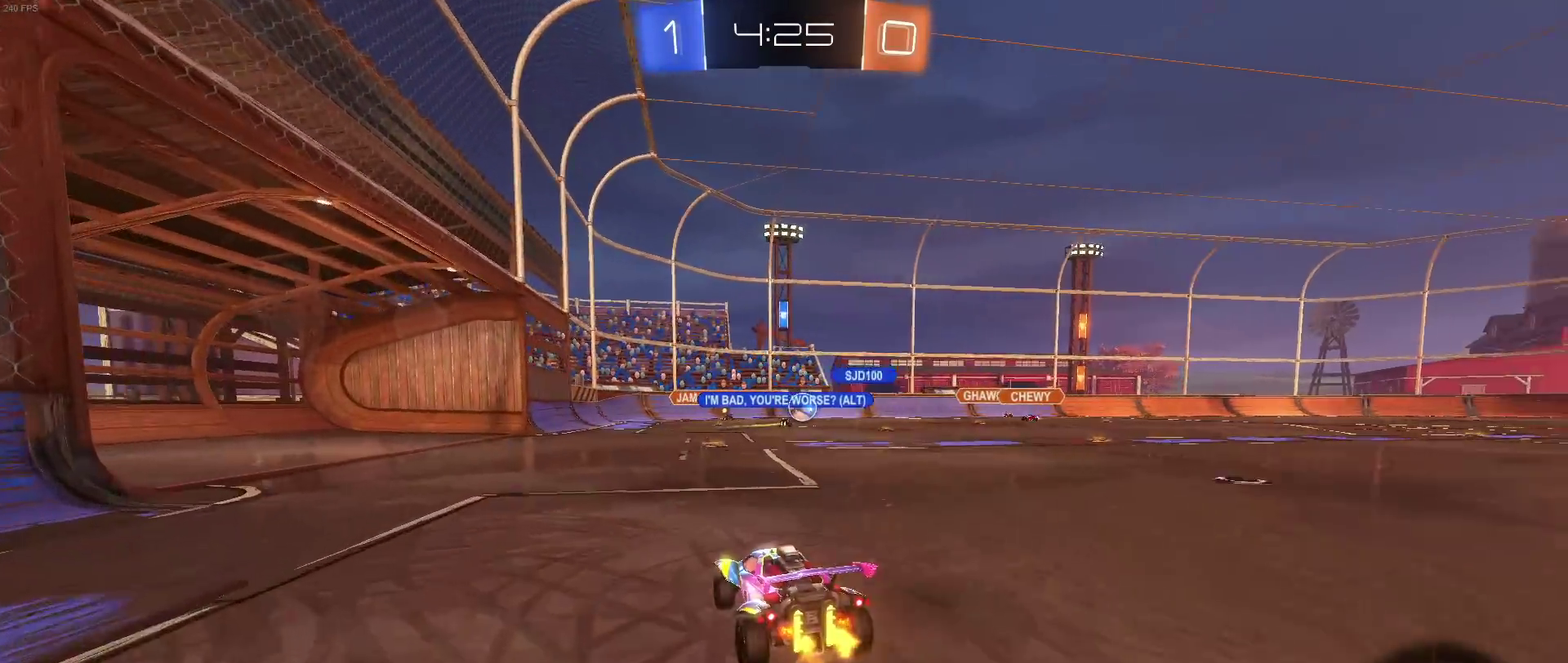
{"buttons": [], "left_stick": "left", "right_stick": "center", "events": [[117, "left_stick", "right"], [183, "left_stick", "center"], [333, "left_stick", "left"]]}
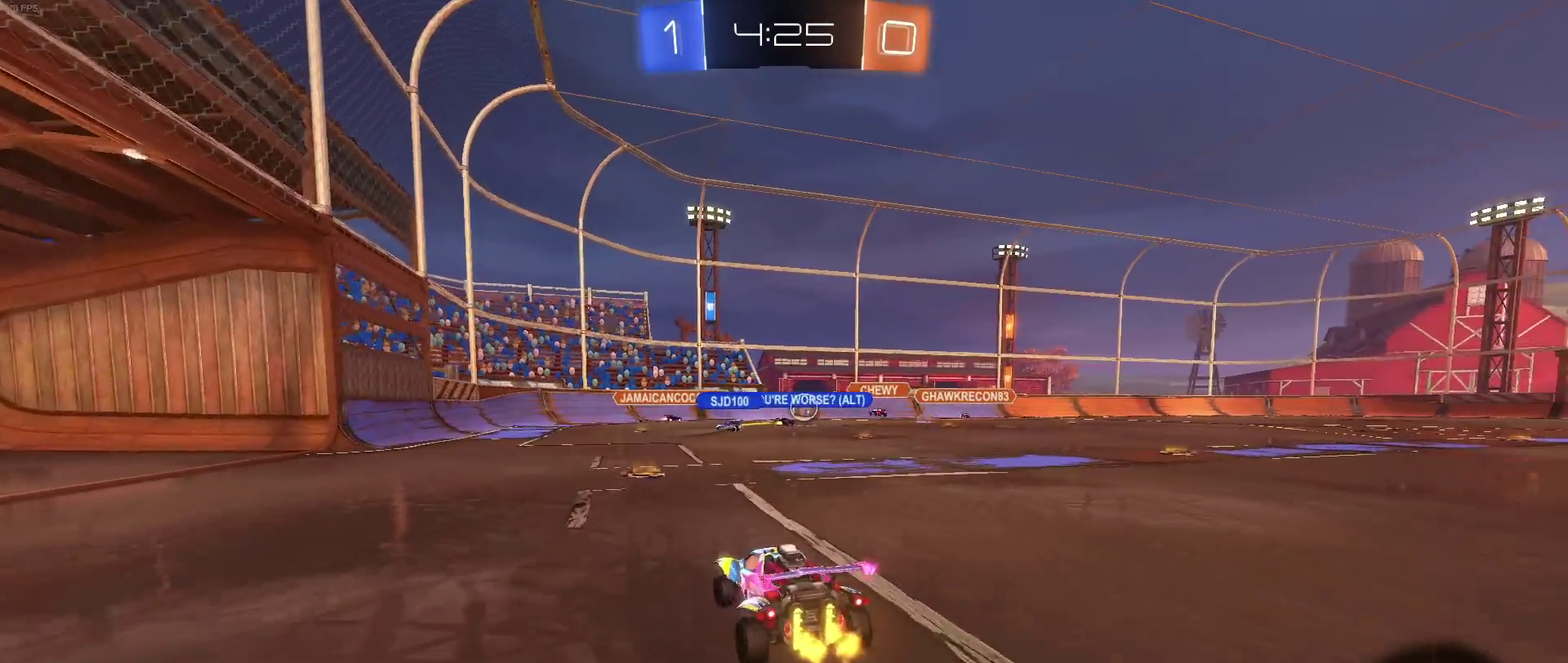
{"buttons": [], "left_stick": "center", "right_stick": "center", "events": [[33, "left_stick", "center"], [317, "left_stick", "right"], [450, "left_stick", "center"]]}
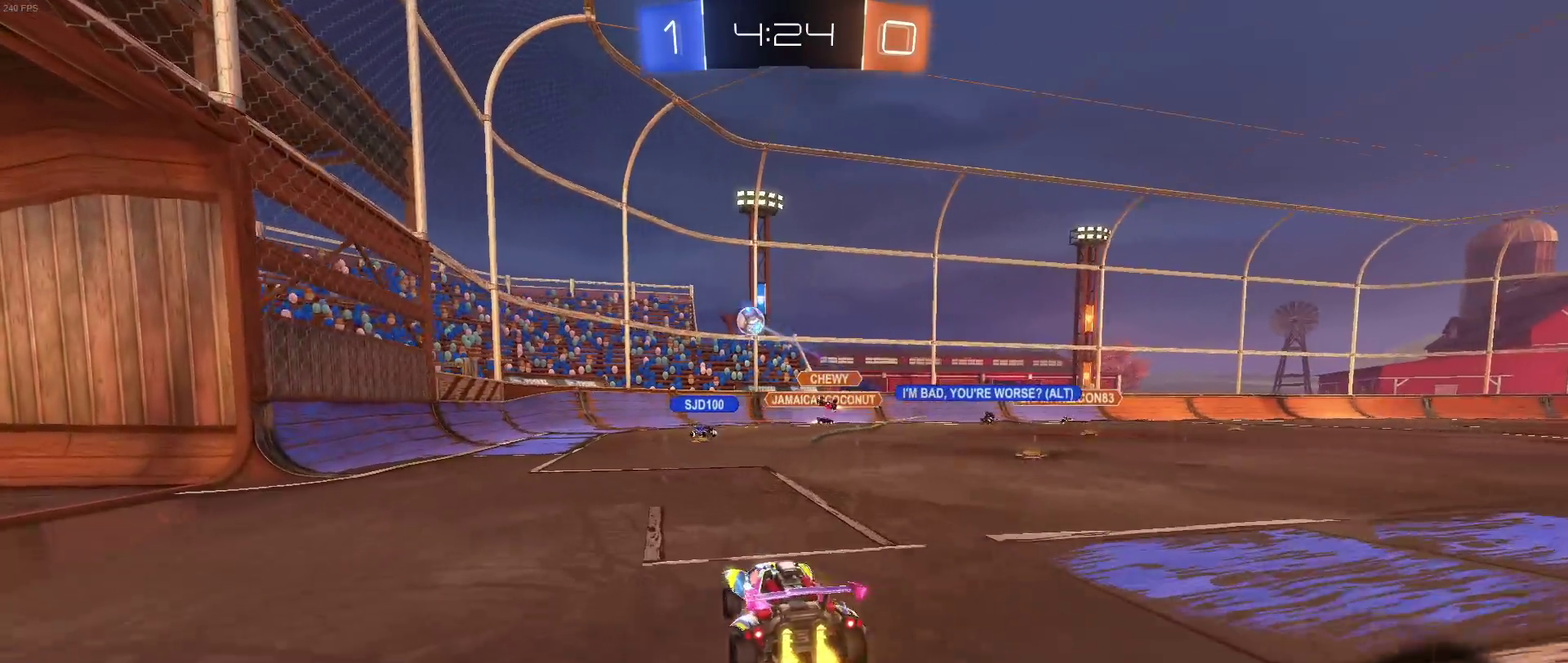
{"buttons": [], "left_stick": "left", "right_stick": "center", "events": [[50, "L2", "down"], [83, "left_stick", "left"], [217, "L2", "up"]]}
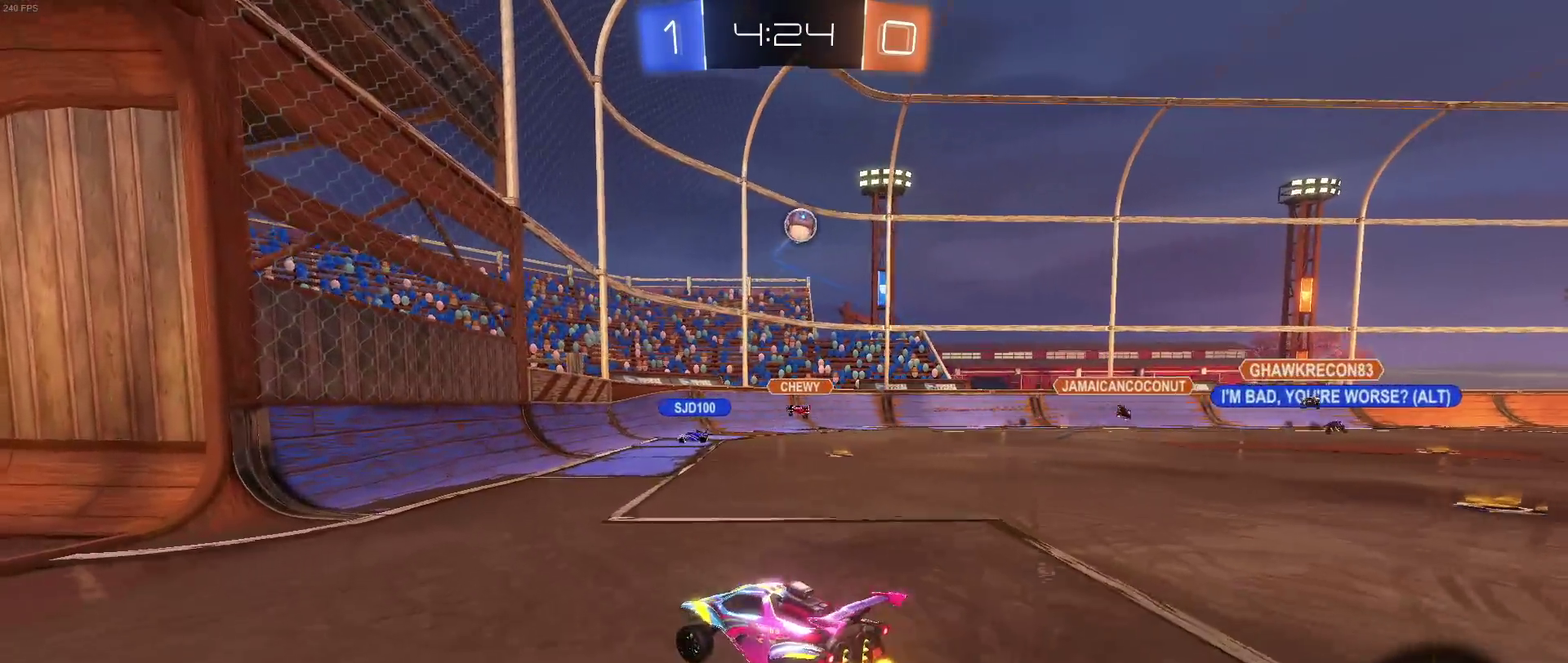
{"buttons": [], "left_stick": "center", "right_stick": "center", "events": [[250, "left_stick", "center"]]}
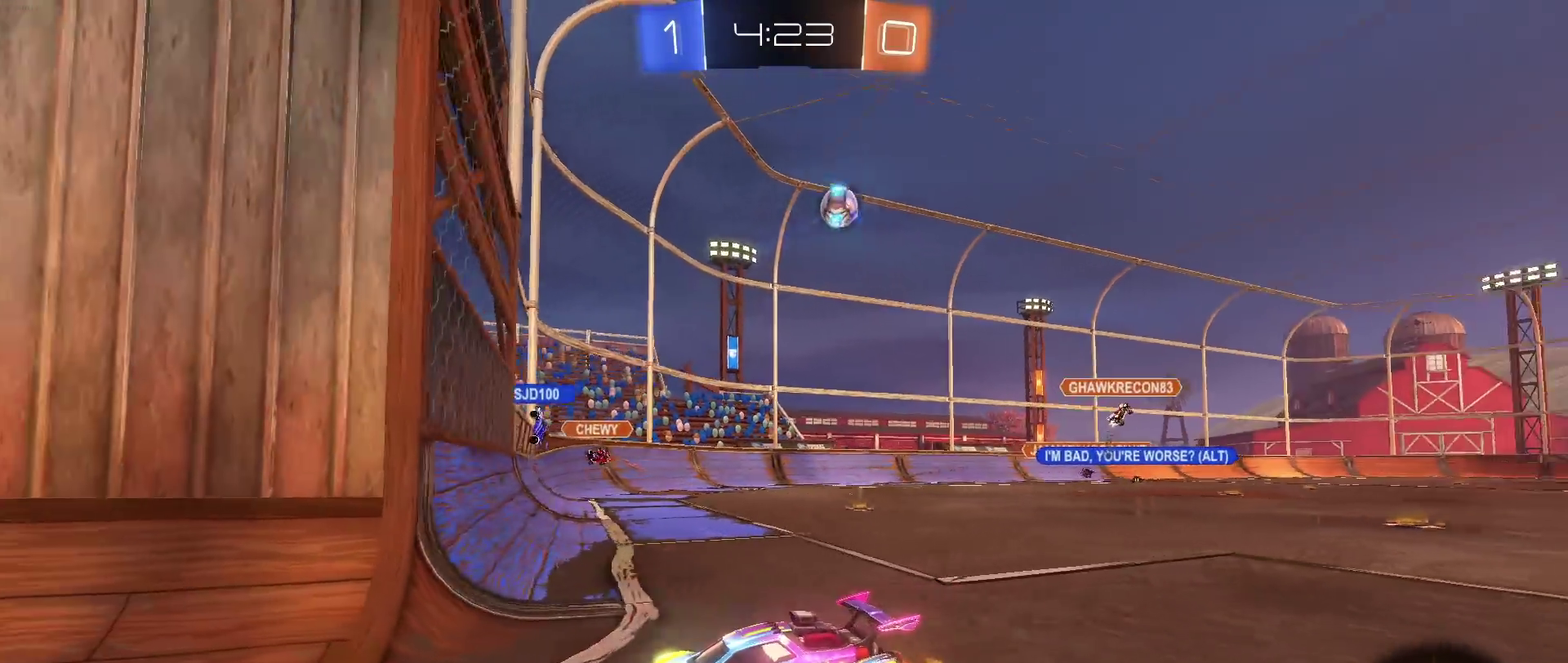
{"buttons": ["SQUARE"], "left_stick": "left", "right_stick": "center", "events": [[183, "left_stick", "left"], [283, "SQUARE", "down"]]}
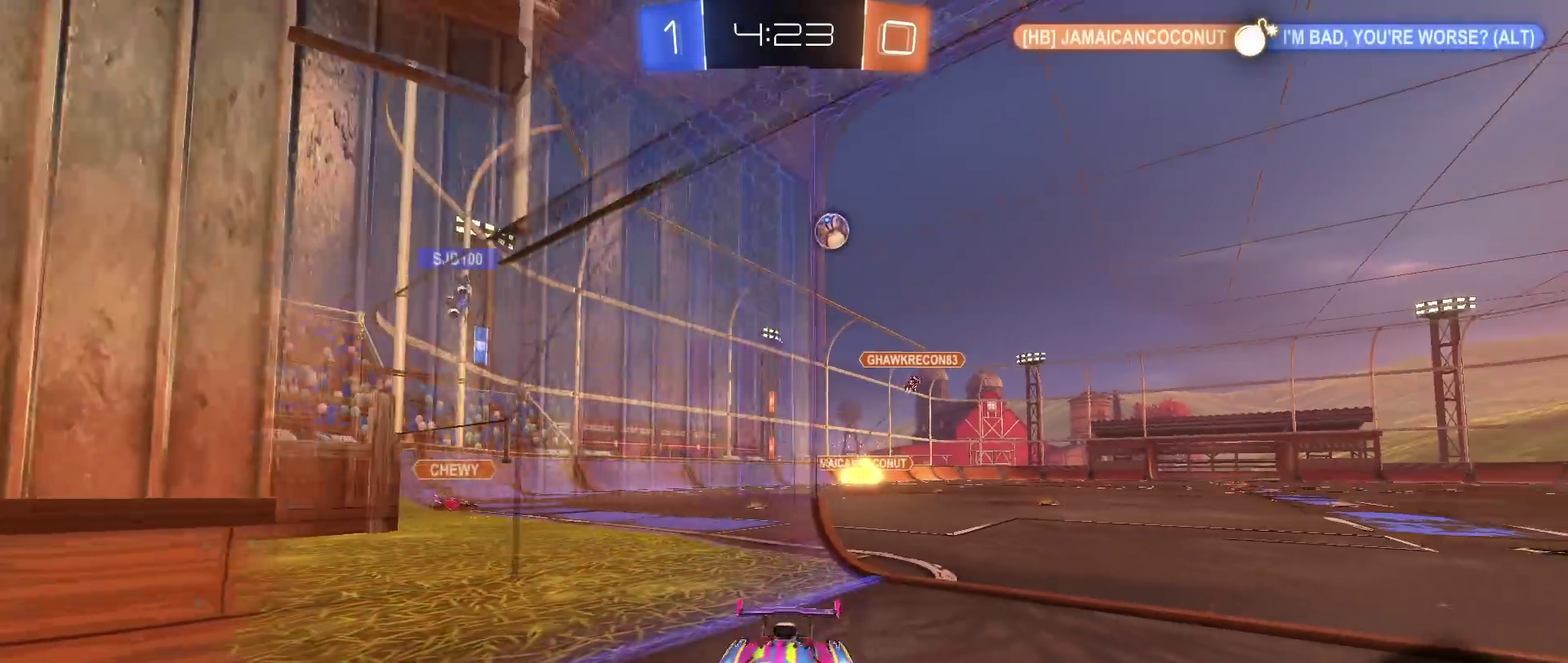
{"buttons": [], "left_stick": "center", "right_stick": "center", "events": [[33, "SQUARE", "up"], [433, "left_stick", "center"]]}
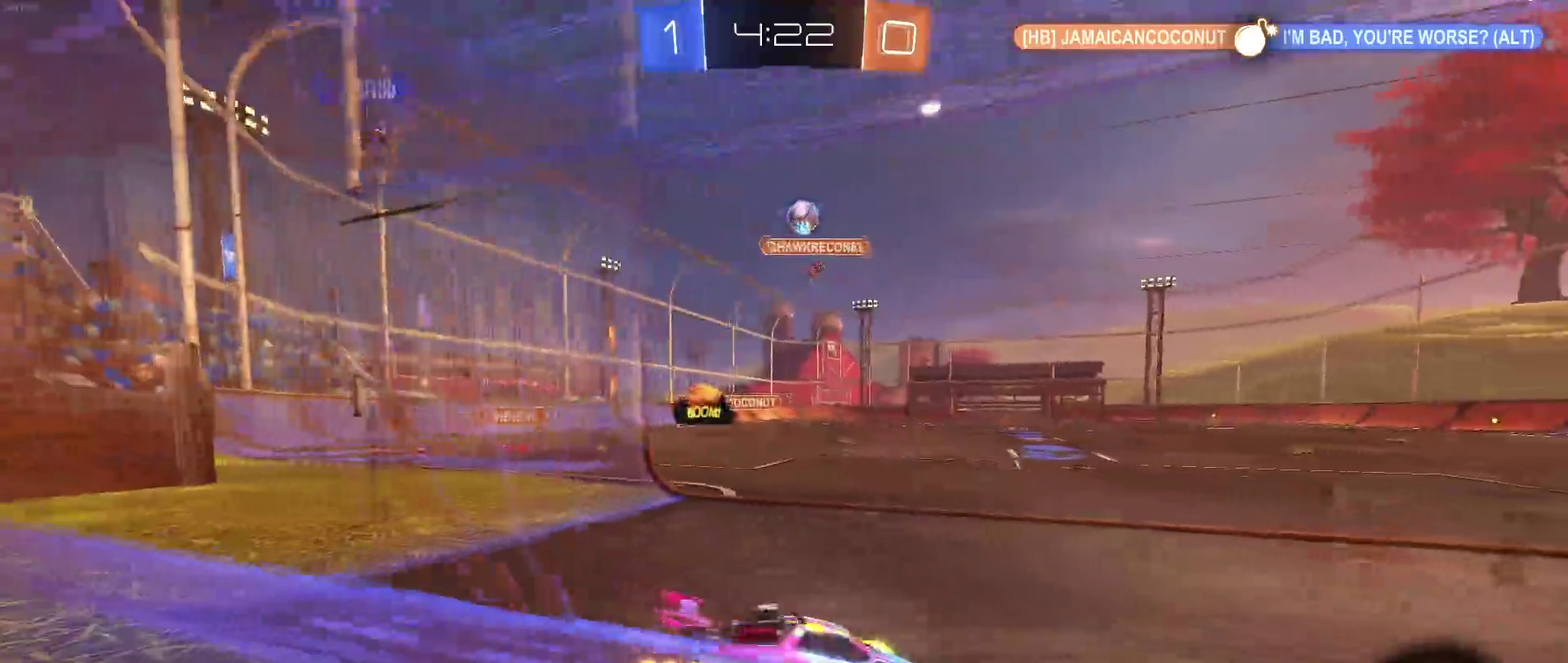
{"buttons": [], "left_stick": "down-right", "right_stick": "center", "events": [[267, "left_stick", "left"], [433, "left_stick", "center"], [483, "left_stick", "down-right"]]}
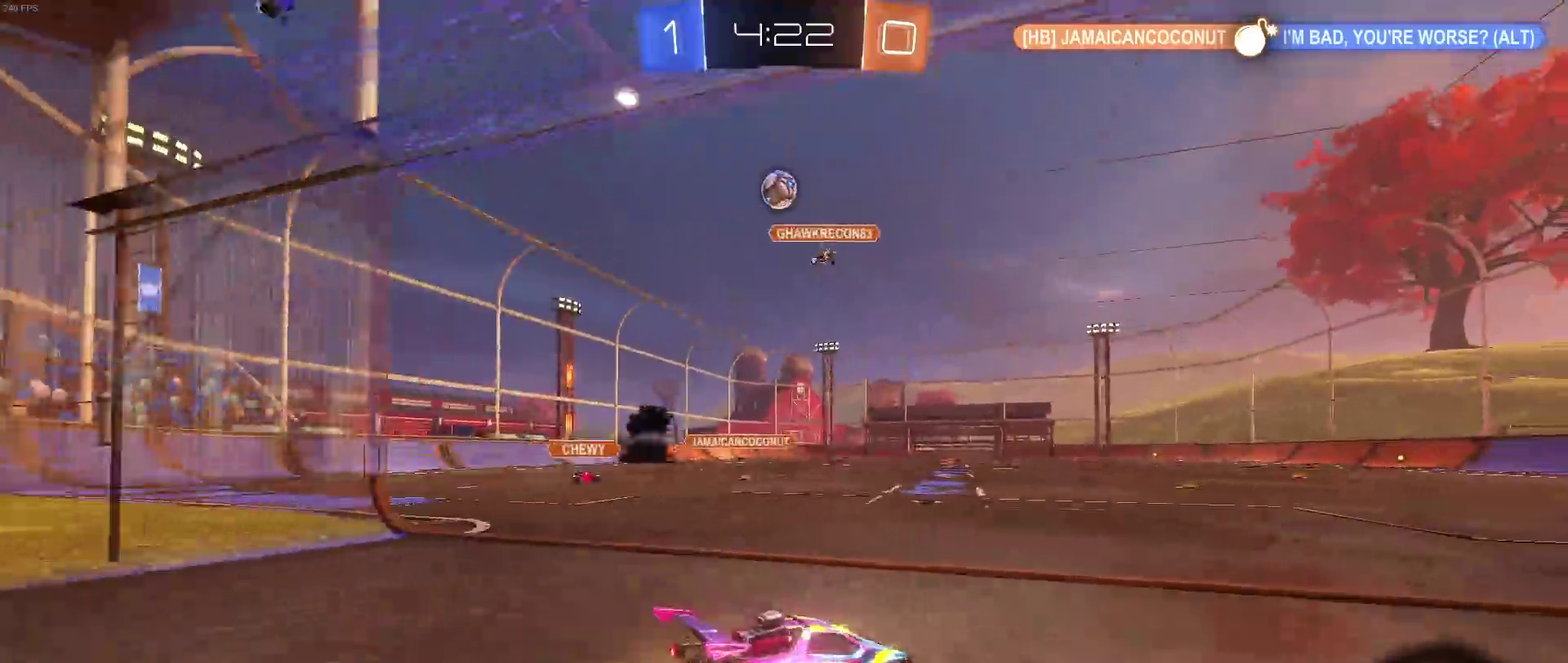
{"buttons": [], "left_stick": "down-right", "right_stick": "center", "events": [[117, "L2", "down"], [167, "L2", "up"]]}
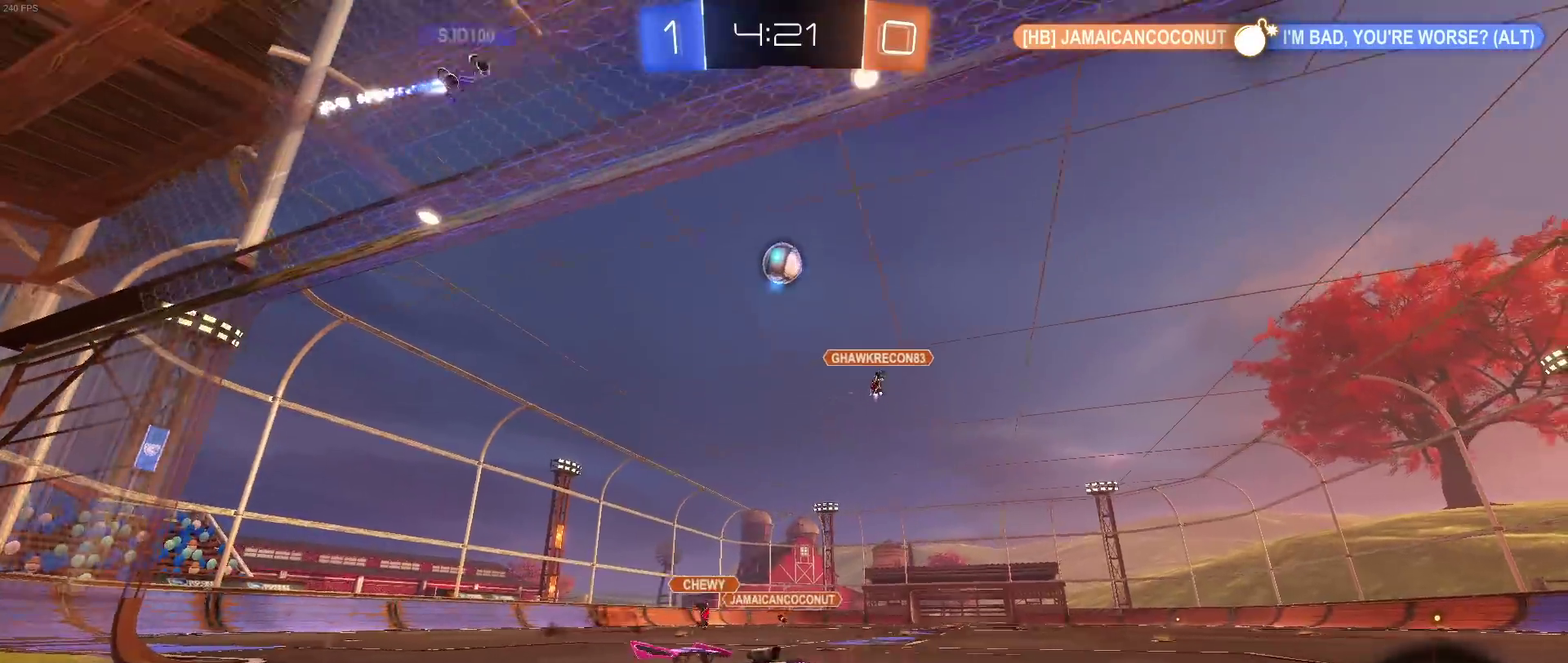
{"buttons": ["SQUARE"], "left_stick": "down-right", "right_stick": "center", "events": [[367, "SQUARE", "down"]]}
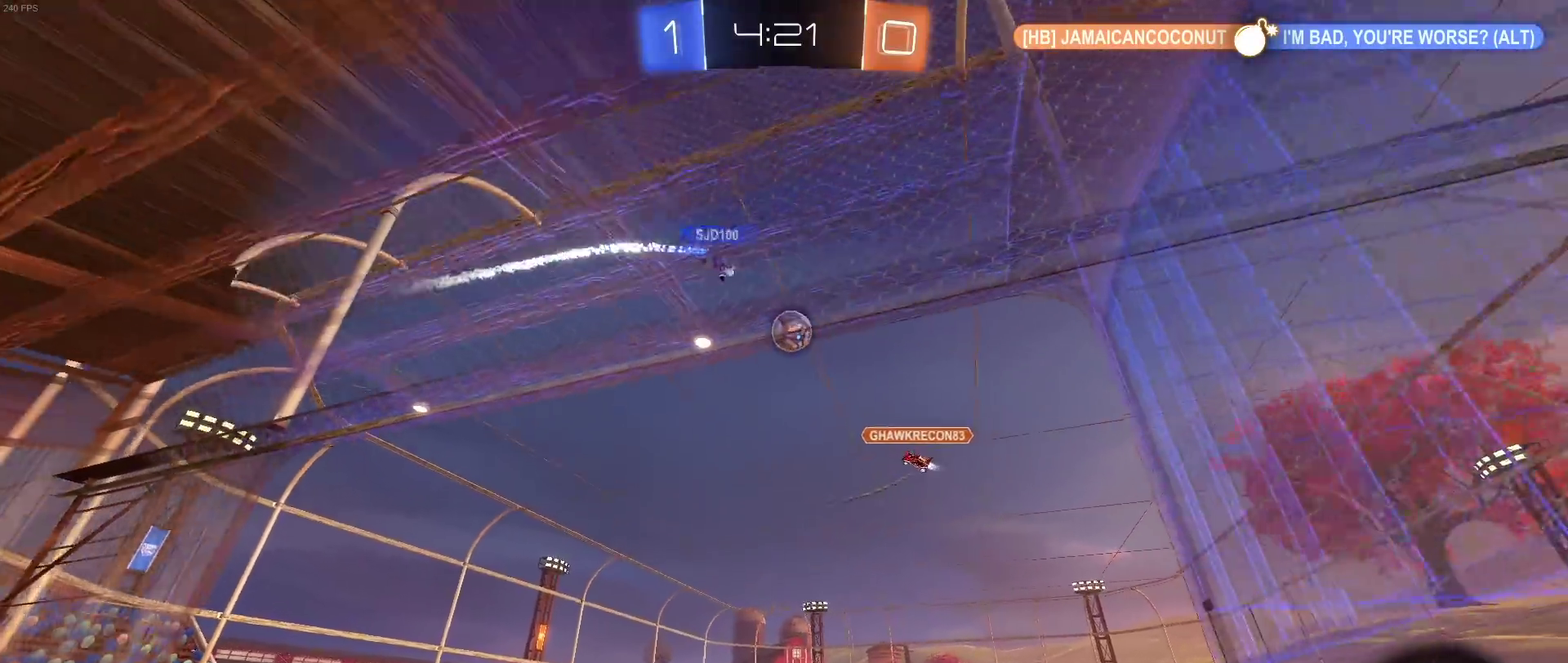
{"buttons": [], "left_stick": "down-right", "right_stick": "center", "events": [[17, "SQUARE", "up"]]}
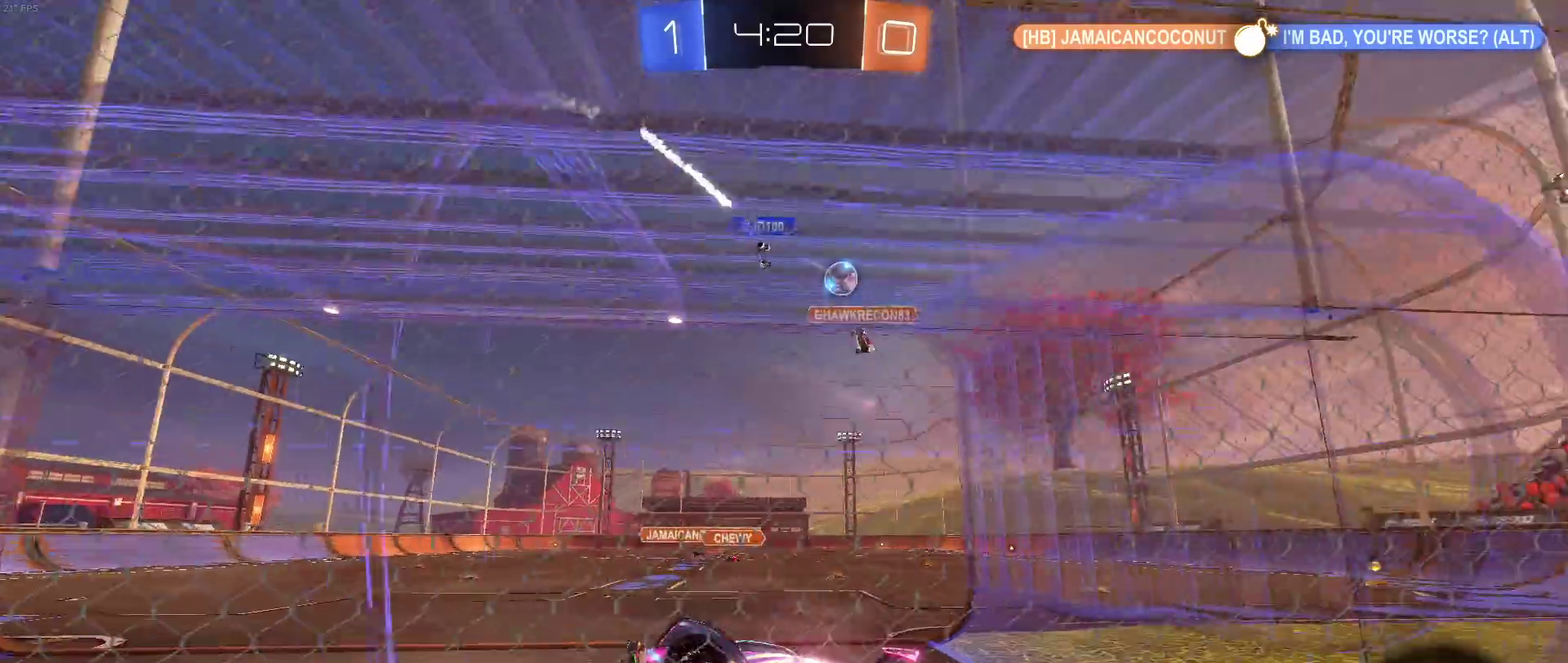
{"buttons": [], "left_stick": "down-right", "right_stick": "center", "events": [[217, "SQUARE", "down"], [300, "SQUARE", "up"]]}
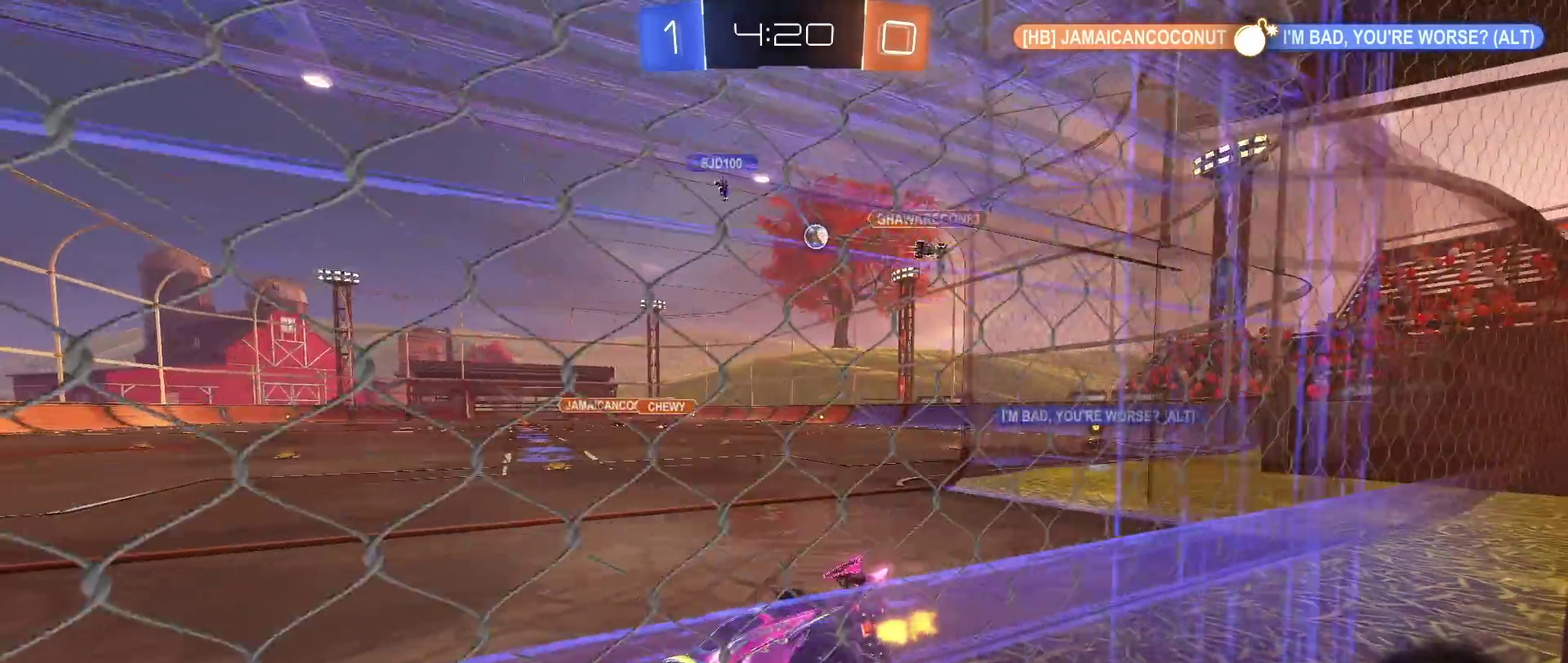
{"buttons": ["CROSS"], "left_stick": "up-left", "right_stick": "center", "events": [[33, "left_stick", "right"], [450, "left_stick", "up-left"], [467, "CROSS", "down"]]}
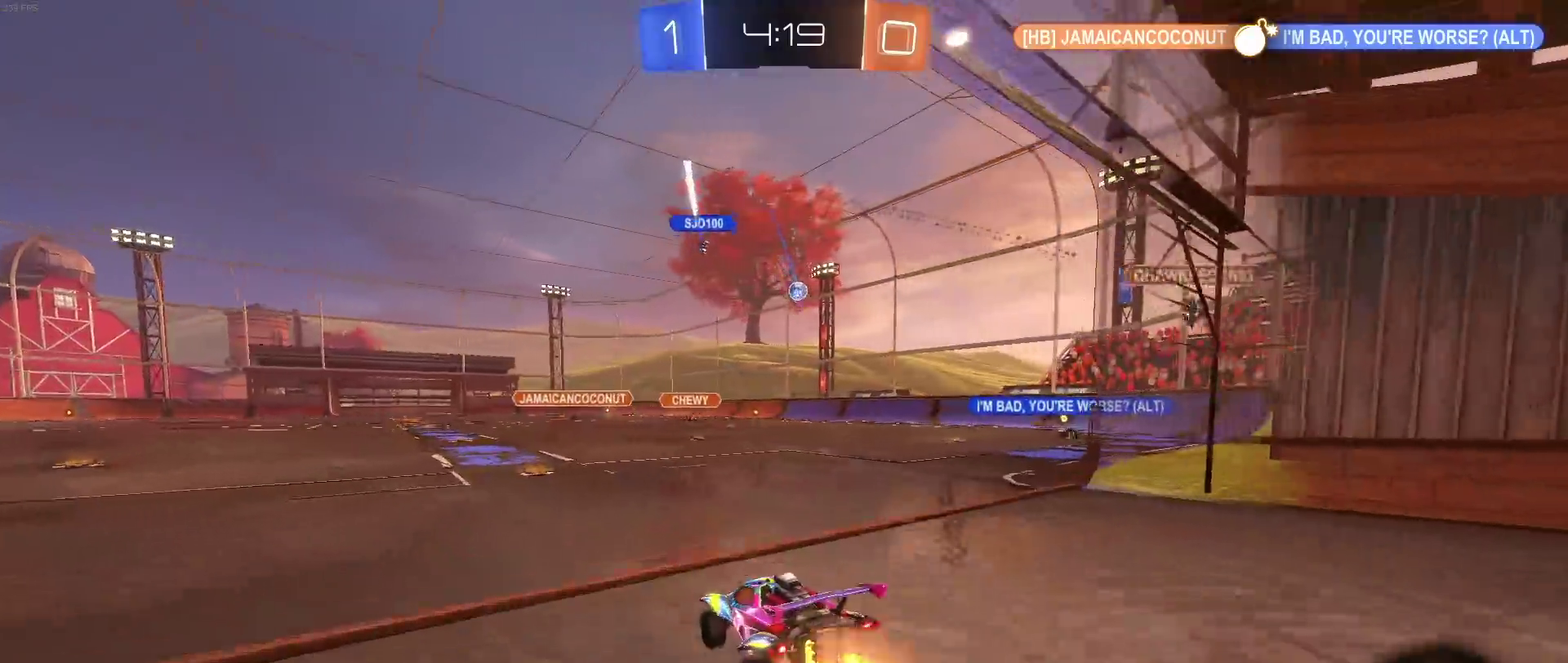
{"buttons": [], "left_stick": "down", "right_stick": "center", "events": [[33, "CROSS", "up"], [50, "left_stick", "up"], [133, "left_stick", "center"], [283, "left_stick", "down"]]}
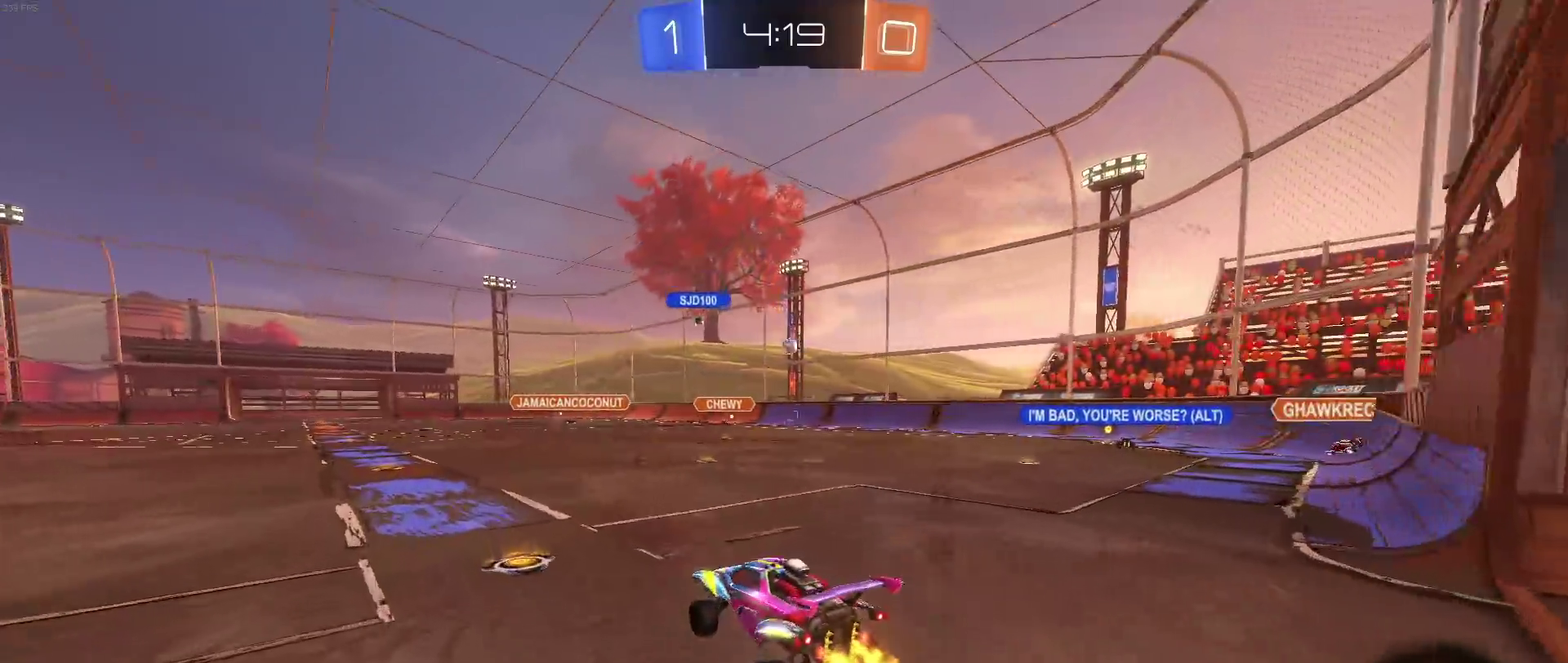
{"buttons": ["CROSS"], "left_stick": "up", "right_stick": "center", "events": [[33, "left_stick", "center"], [317, "left_stick", "up"], [433, "CROSS", "down"]]}
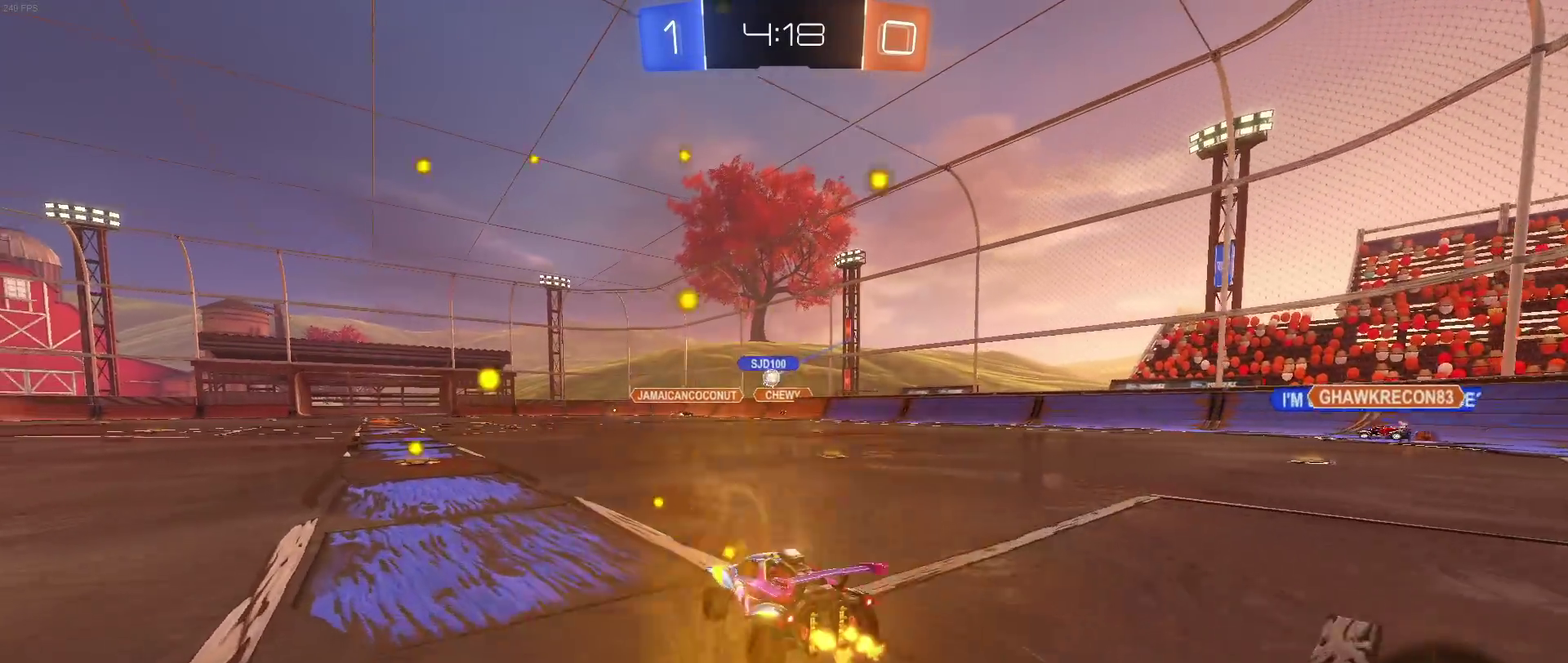
{"buttons": [], "left_stick": "left", "right_stick": "center", "events": [[17, "CROSS", "up"], [117, "left_stick", "center"], [250, "left_stick", "left"]]}
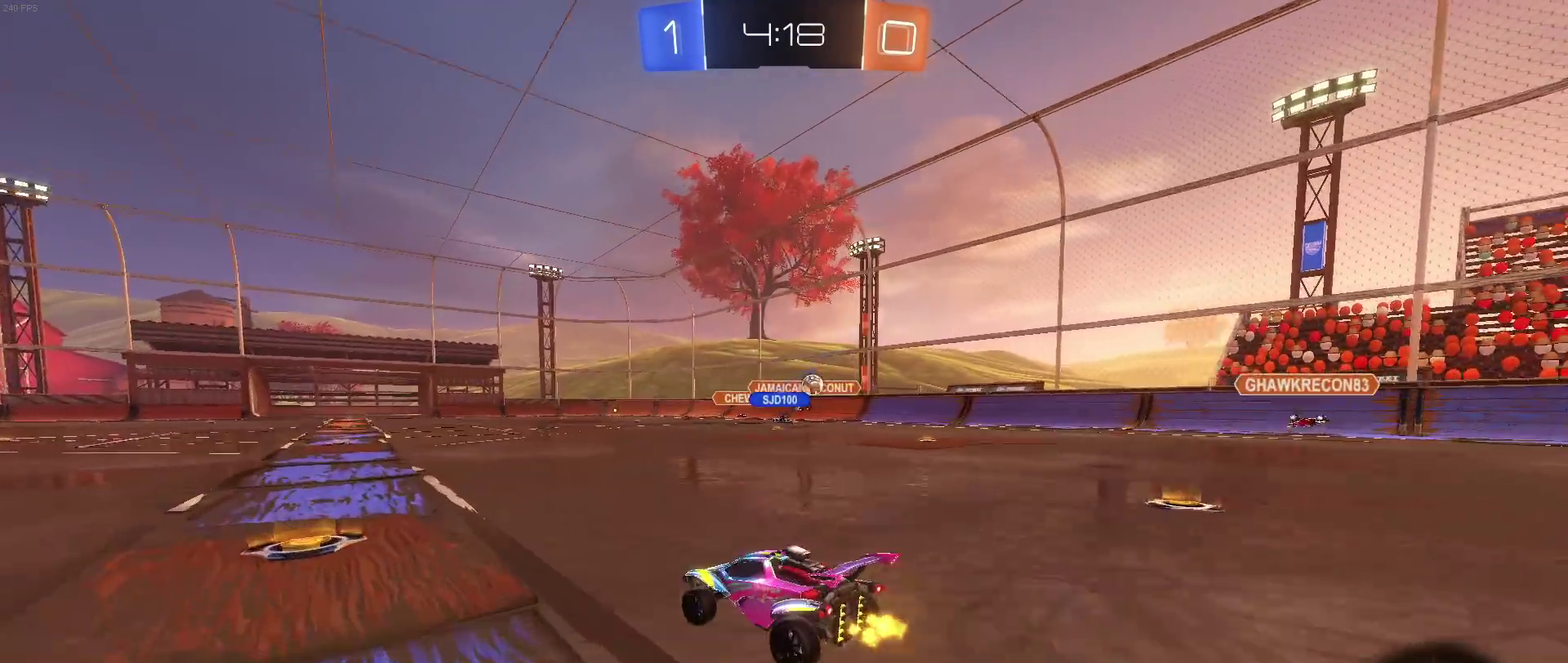
{"buttons": [], "left_stick": "left", "right_stick": "center", "events": [[100, "left_stick", "center"], [233, "left_stick", "left"]]}
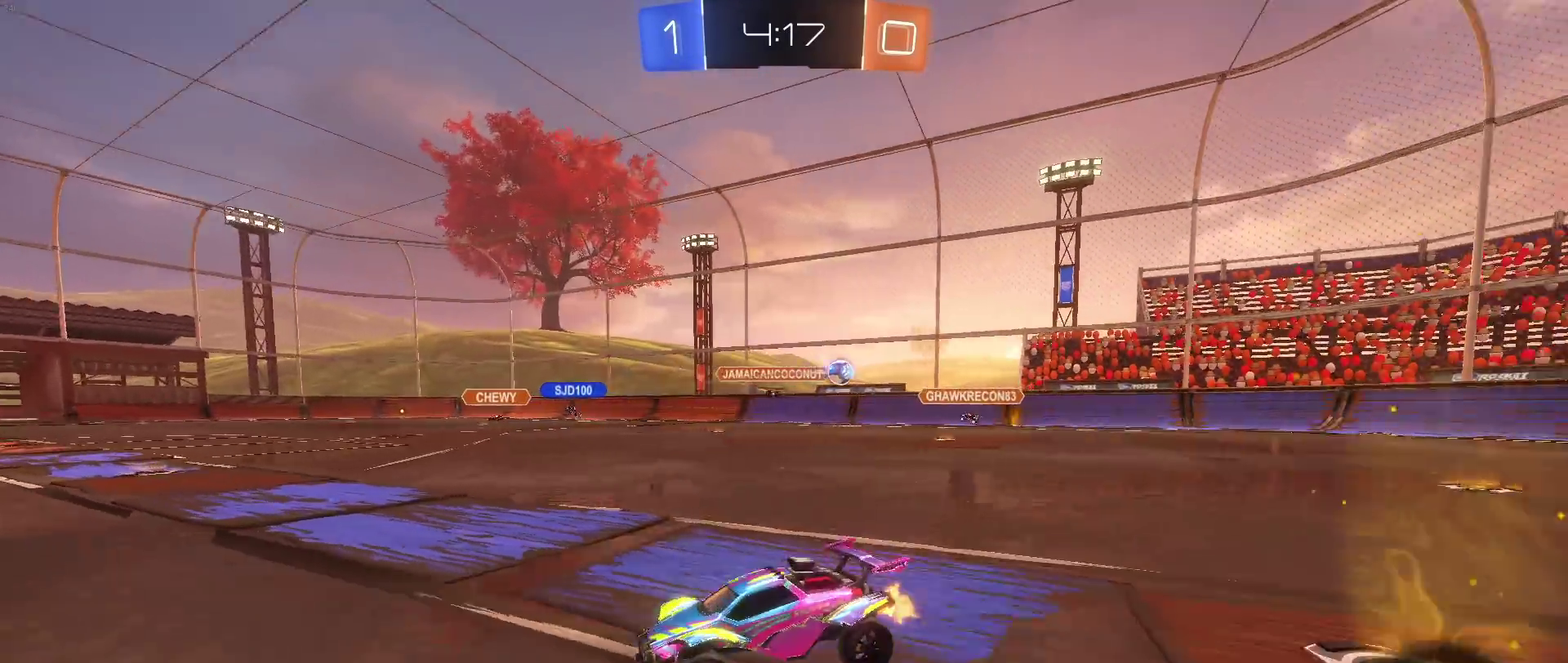
{"buttons": [], "left_stick": "left", "right_stick": "center", "events": []}
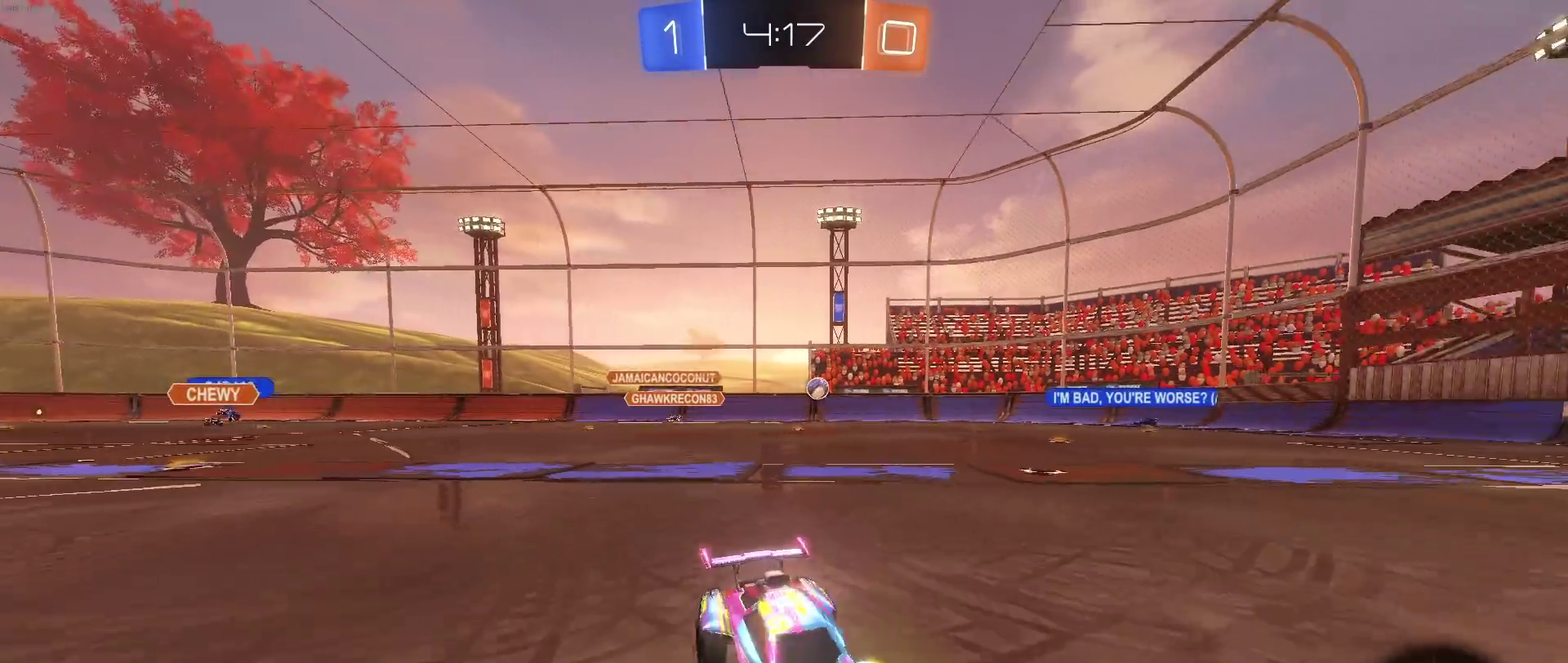
{"buttons": [], "left_stick": "left", "right_stick": "center", "events": [[233, "SQUARE", "down"], [350, "SQUARE", "up"]]}